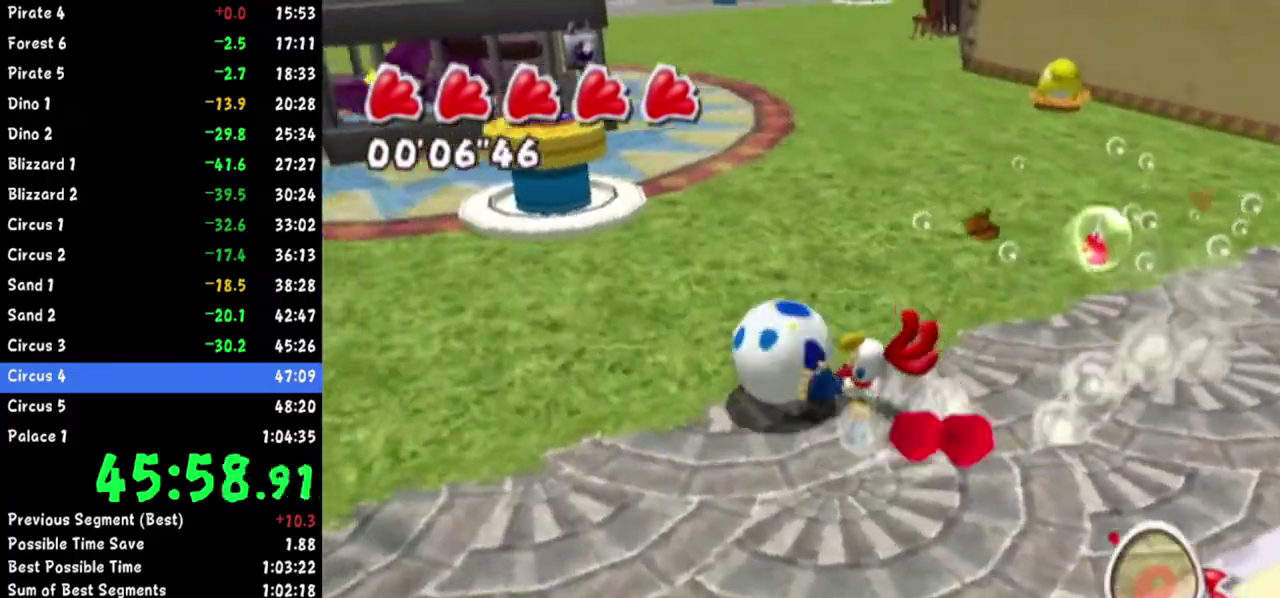
Gameplay with a controller (Nintendo layout); each line is a JSON object with the inputs held at the frame after it. Not read: L2 L3 R1 R3.
{"buttons": [], "left_stick": "up-right", "right_stick": "center"}
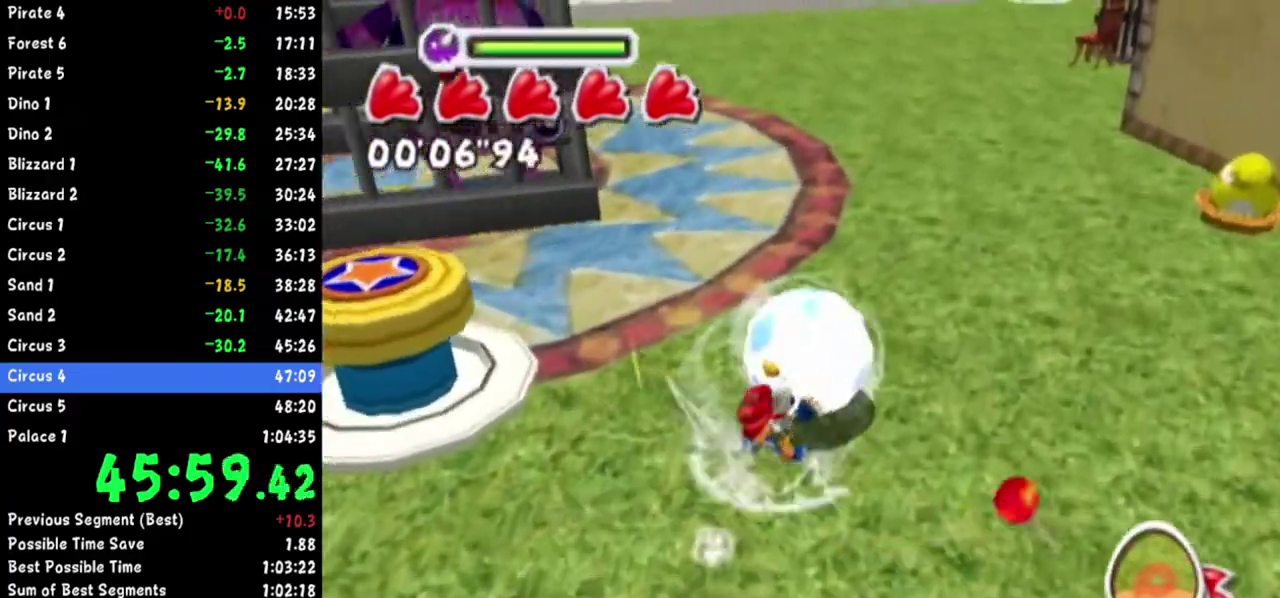
{"buttons": [], "left_stick": "up-right", "right_stick": "up-right"}
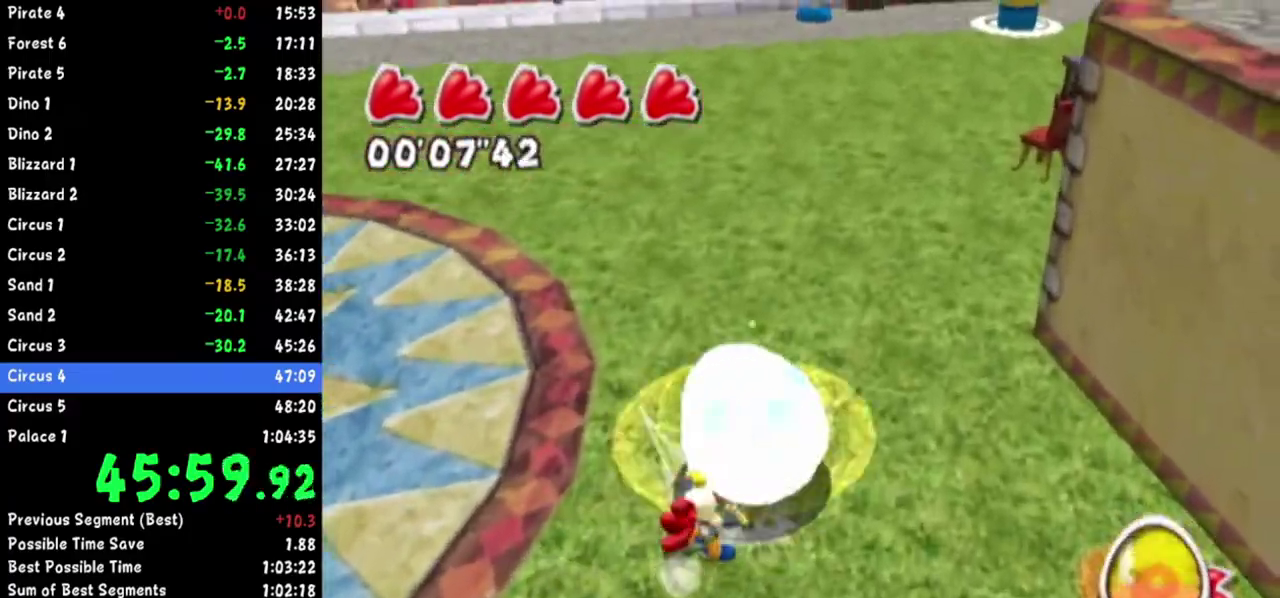
{"buttons": [], "left_stick": "up-right", "right_stick": "center"}
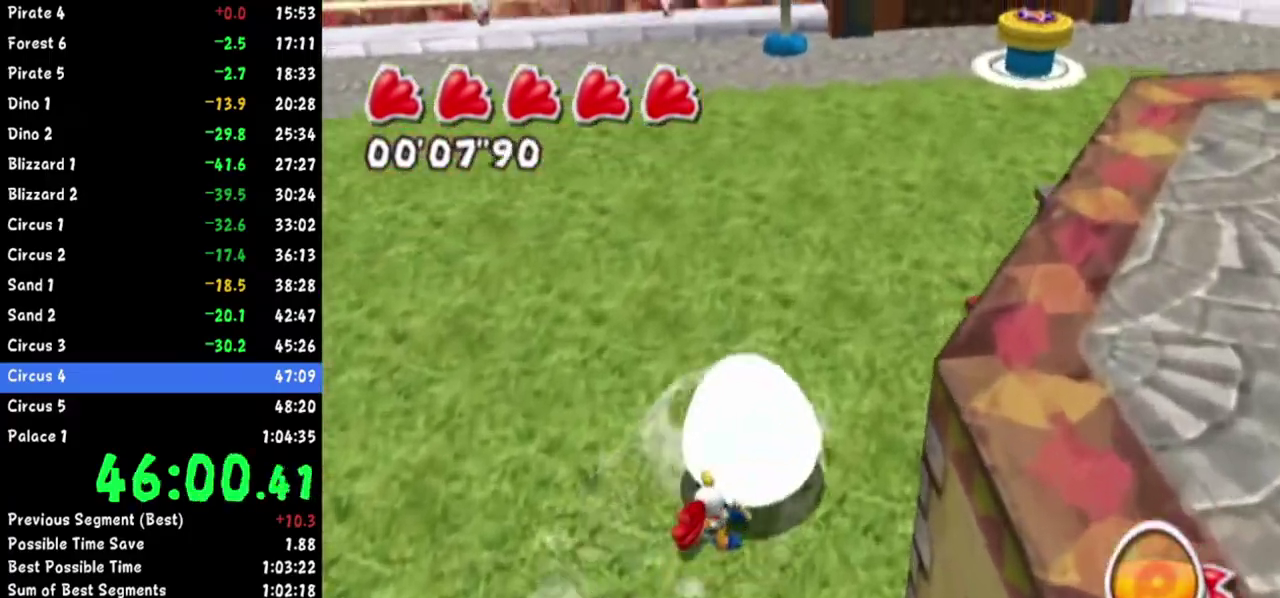
{"buttons": ["A"], "left_stick": "up", "right_stick": "center"}
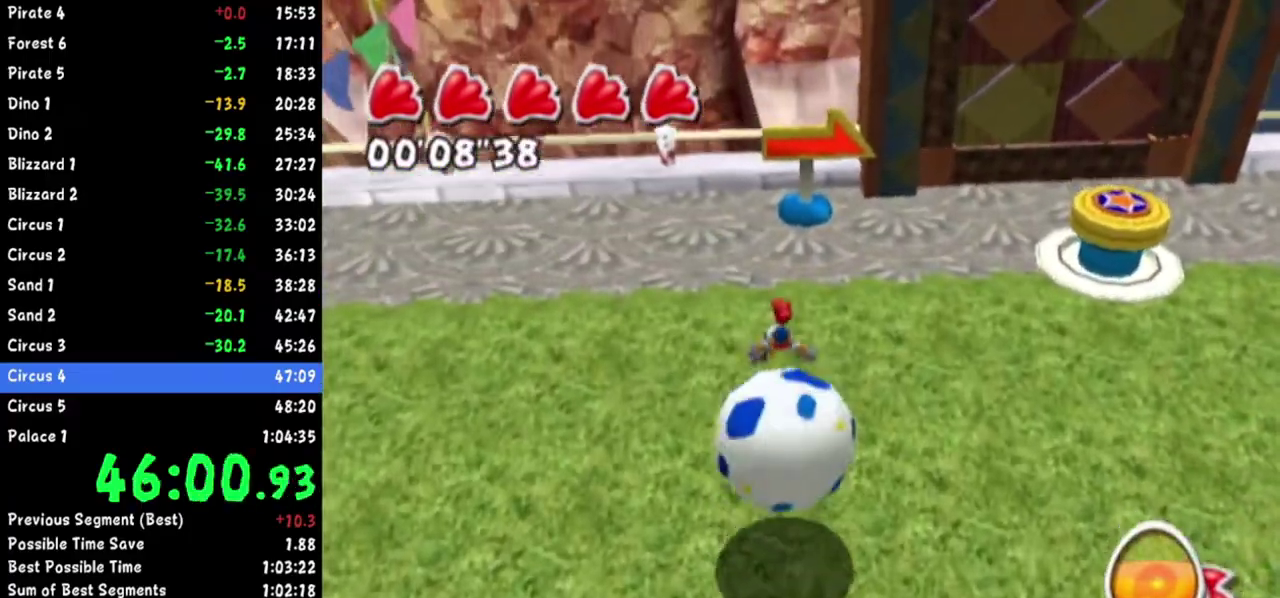
{"buttons": ["A"], "left_stick": "up", "right_stick": "center"}
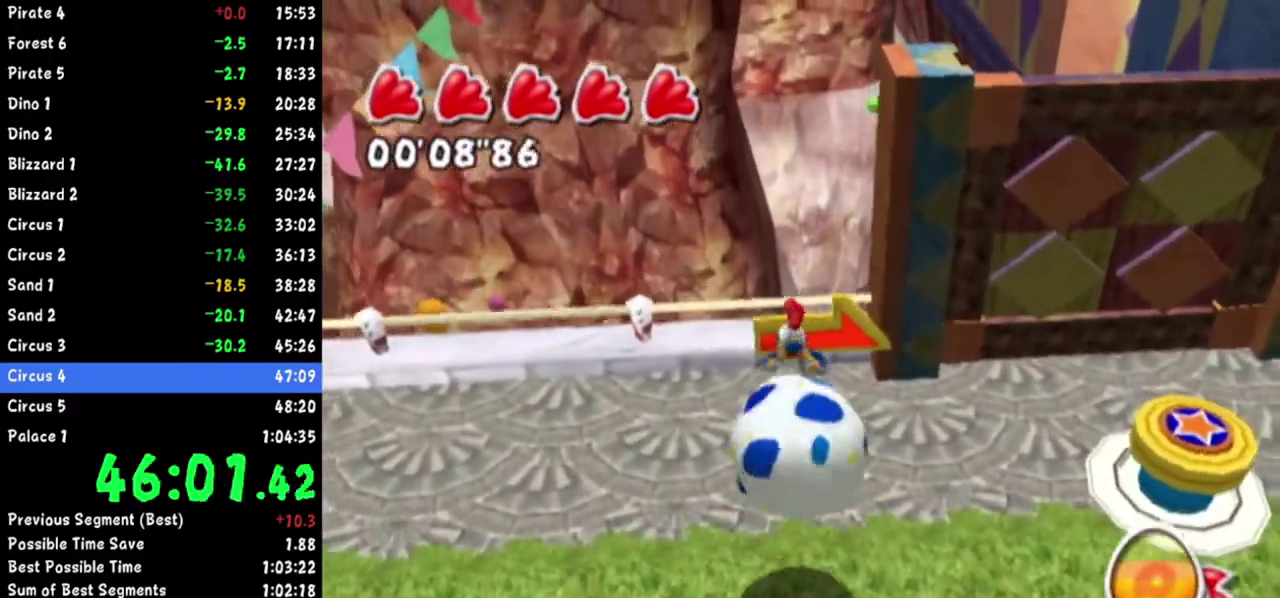
{"buttons": ["A"], "left_stick": "up-right", "right_stick": "center"}
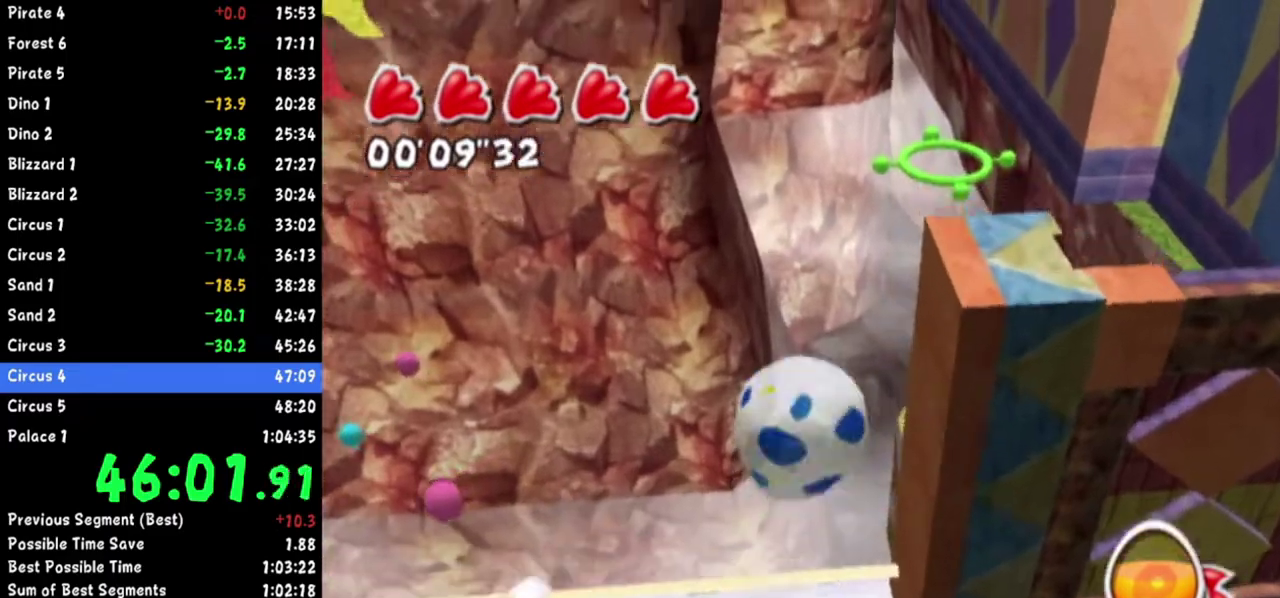
{"buttons": [], "left_stick": "up-right", "right_stick": "center"}
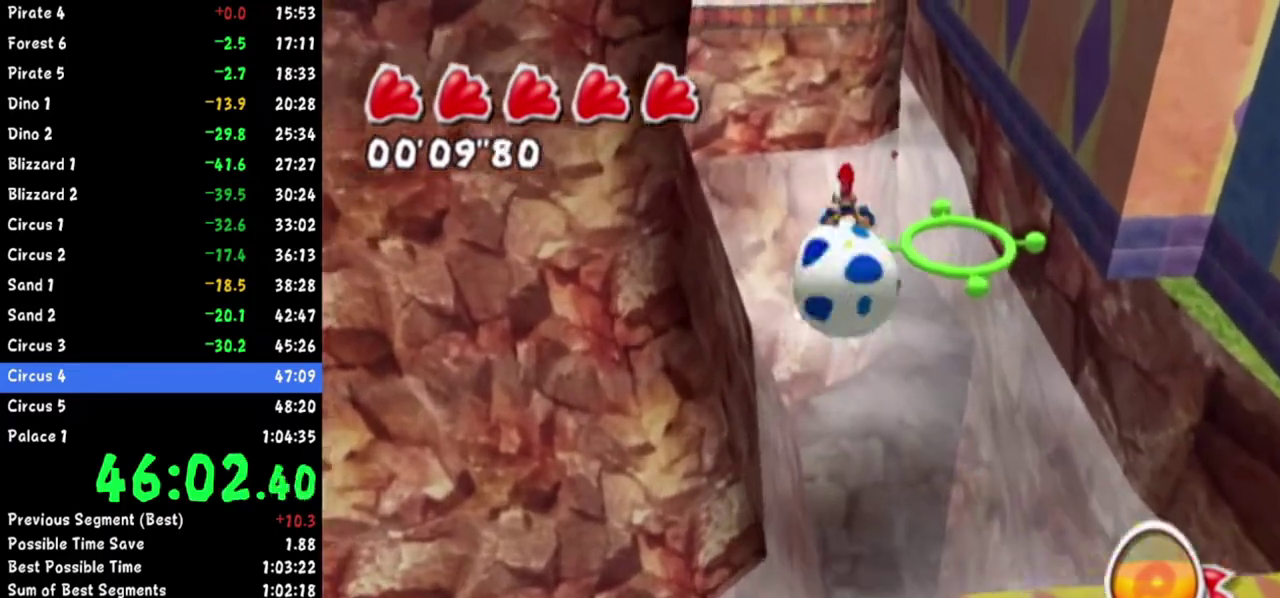
{"buttons": ["A"], "left_stick": "up", "right_stick": "center"}
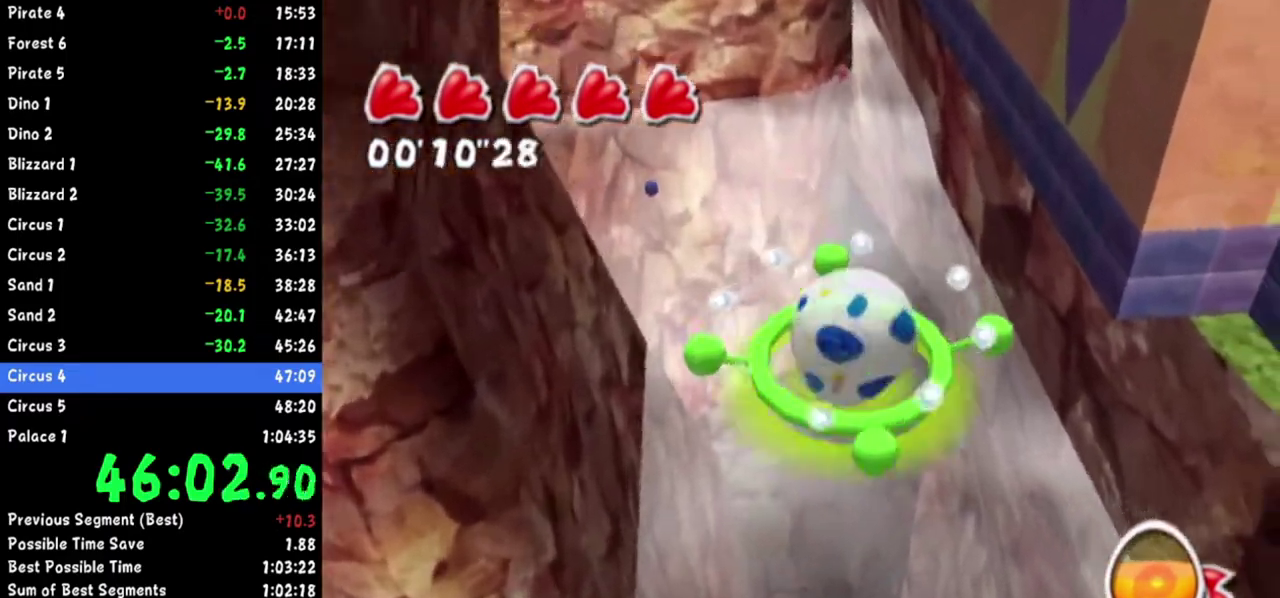
{"buttons": ["A"], "left_stick": "up", "right_stick": "center"}
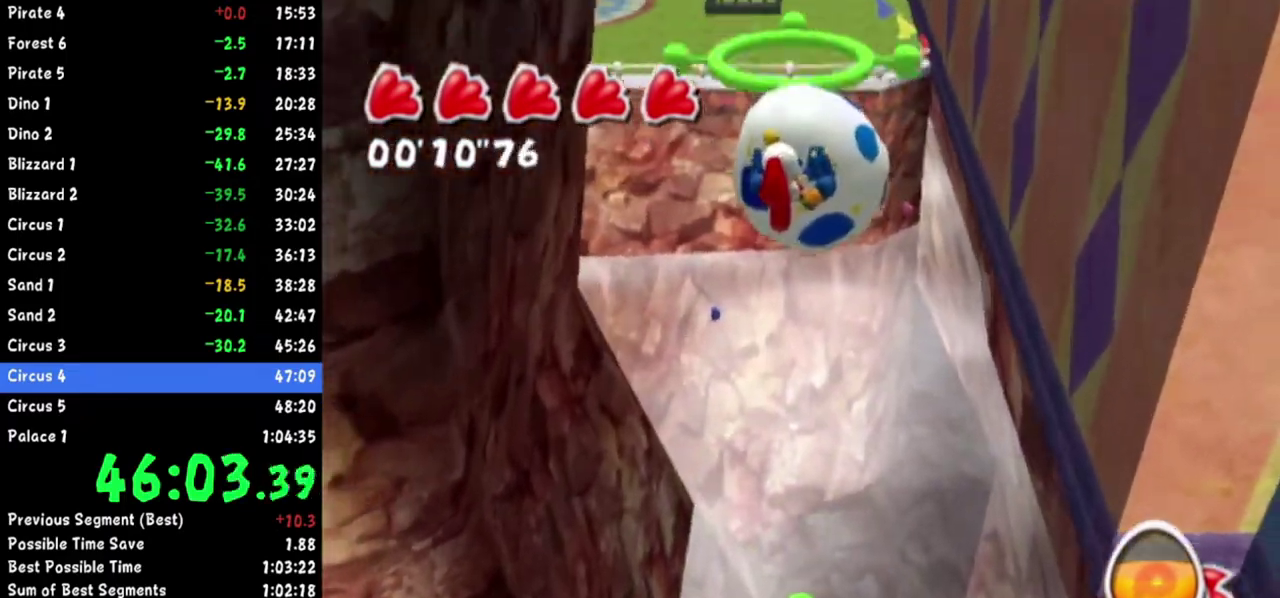
{"buttons": ["A"], "left_stick": "up", "right_stick": "center"}
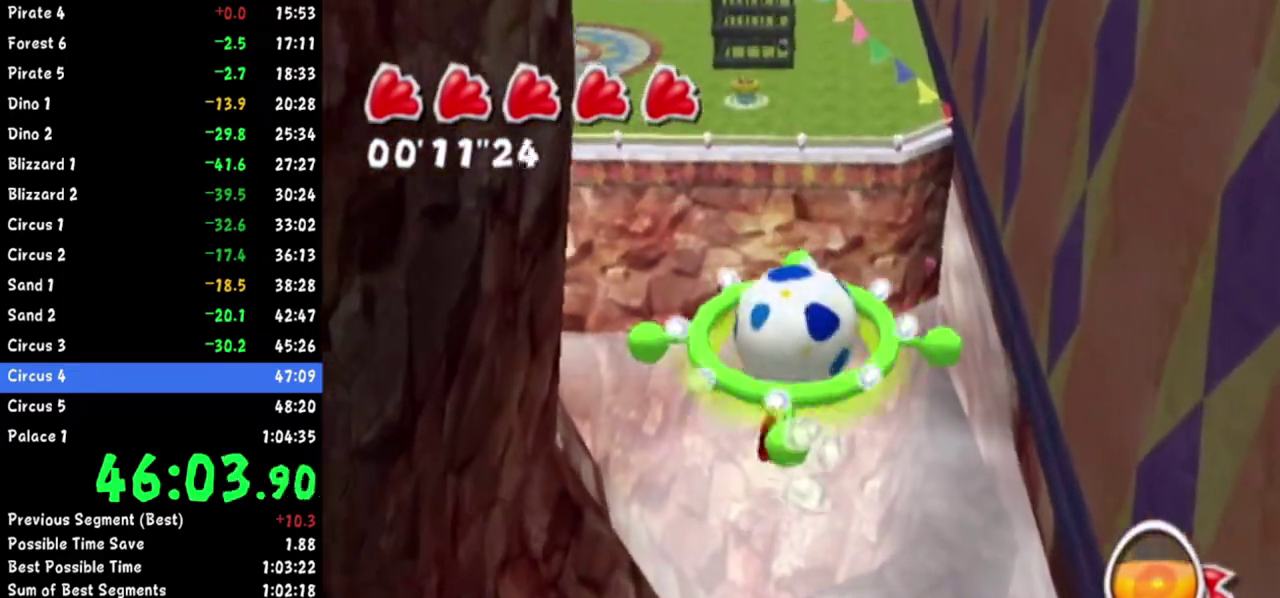
{"buttons": ["A"], "left_stick": "up", "right_stick": "center"}
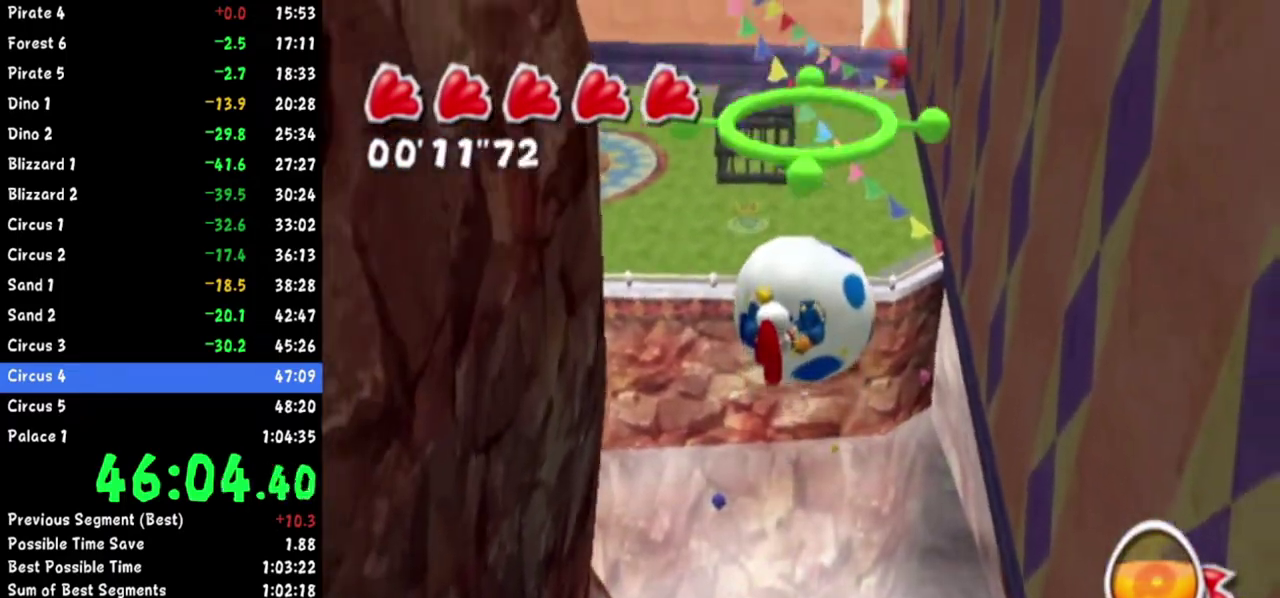
{"buttons": ["A"], "left_stick": "up-left", "right_stick": "center"}
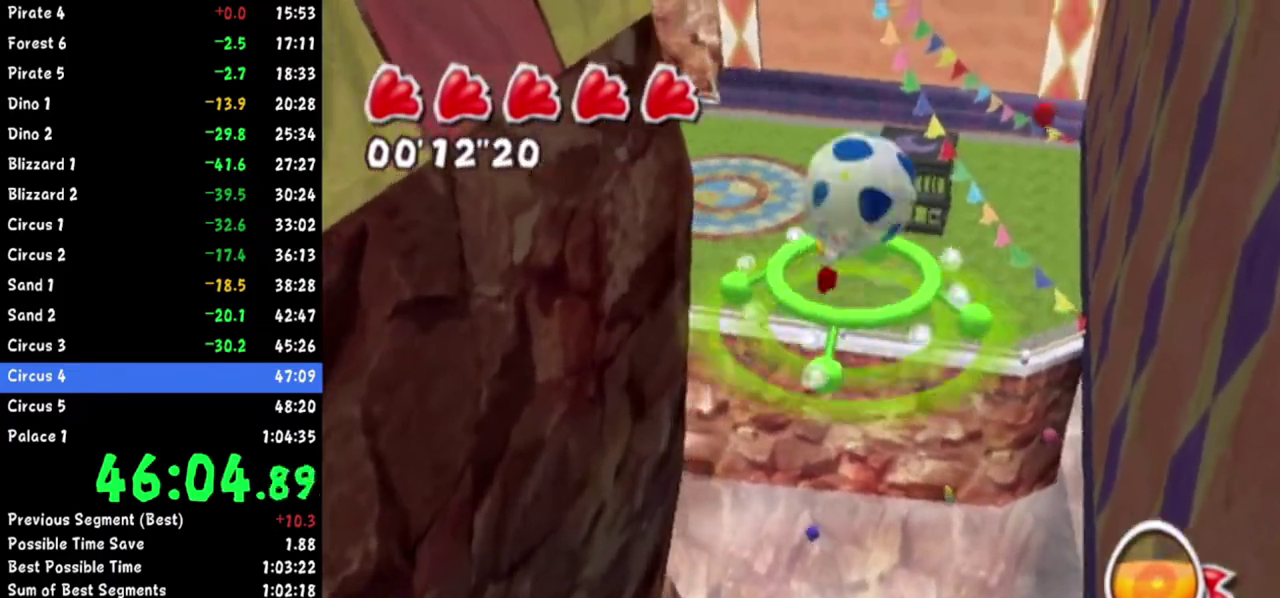
{"buttons": ["A"], "left_stick": "up", "right_stick": "center"}
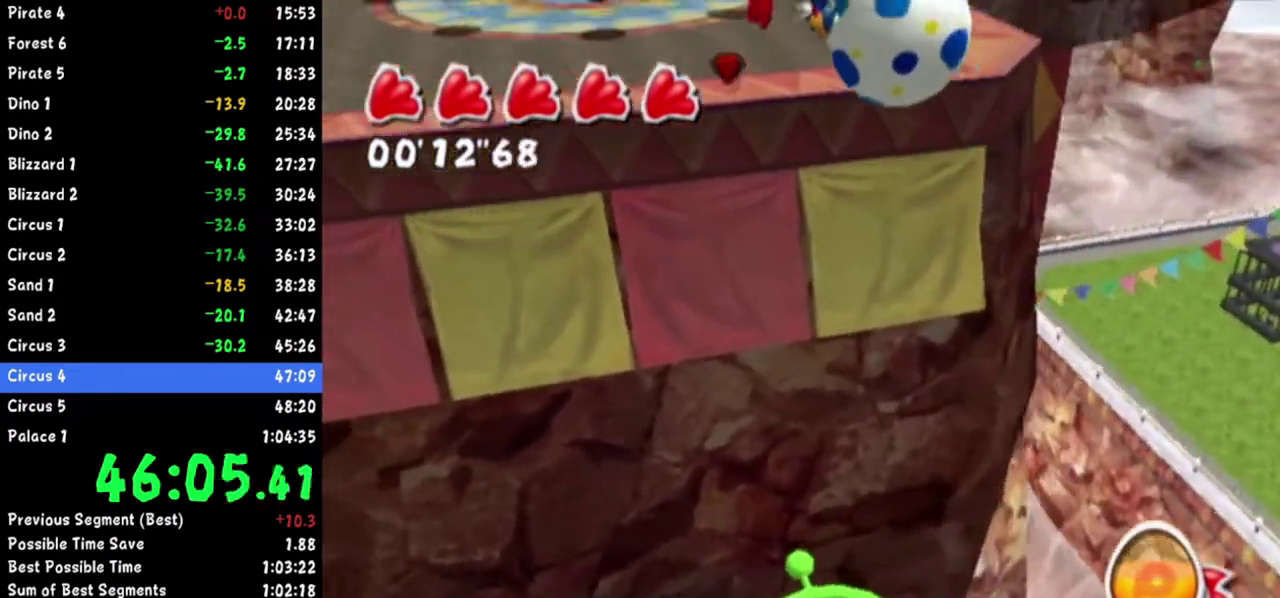
{"buttons": [], "left_stick": "up", "right_stick": "center"}
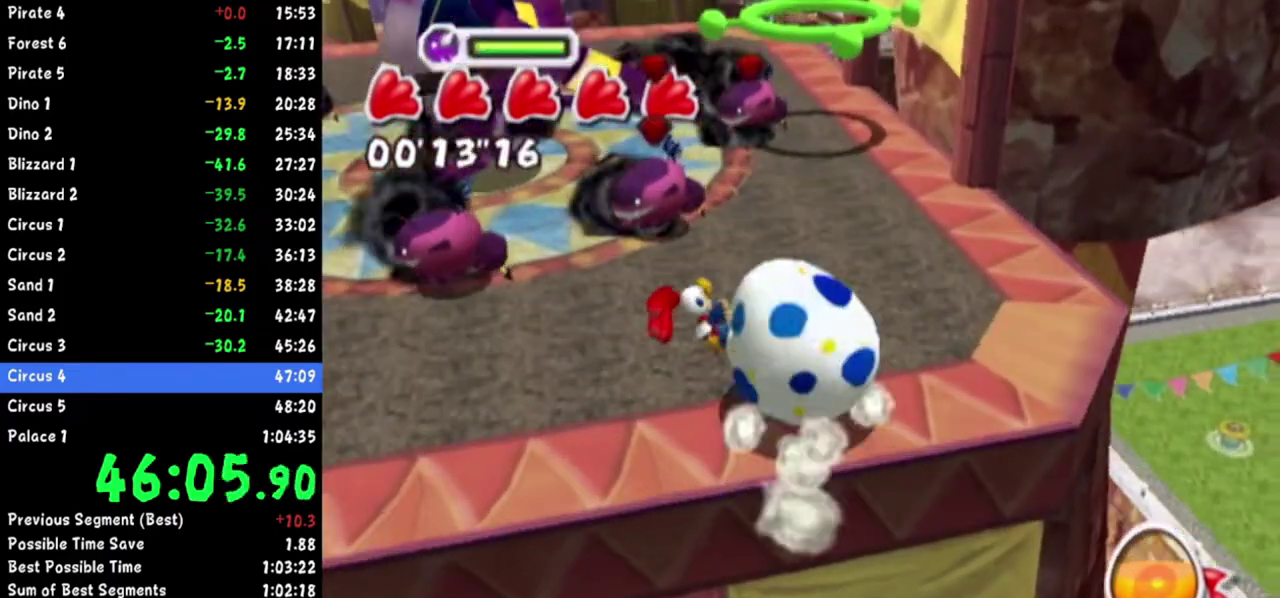
{"buttons": [], "left_stick": "up-right", "right_stick": "center"}
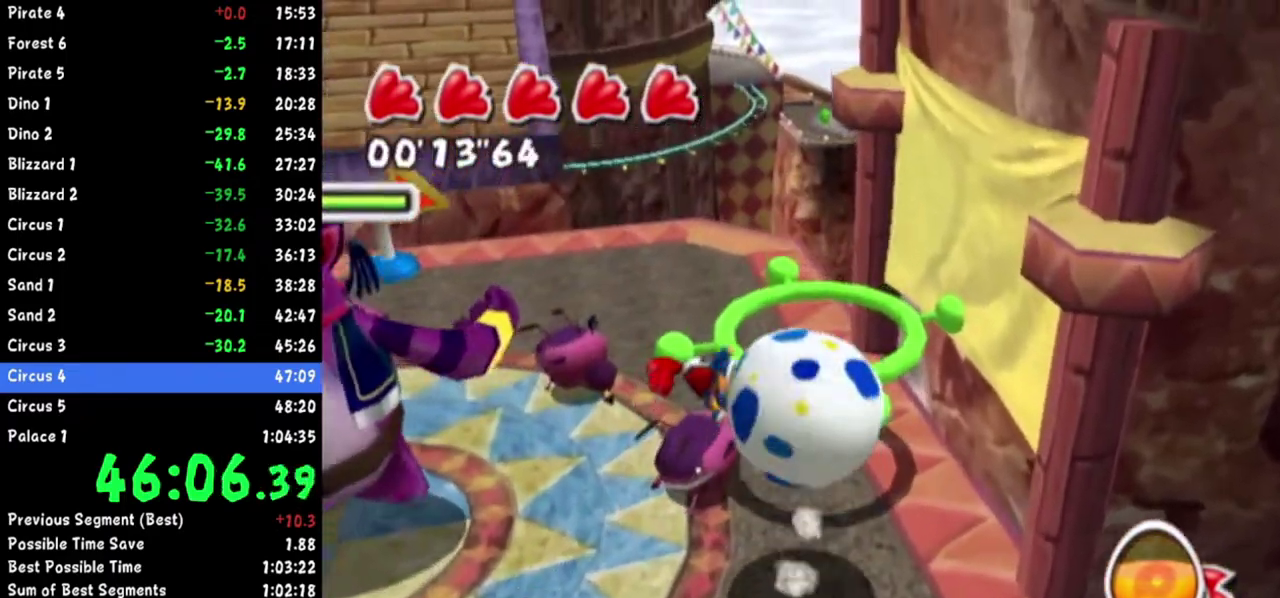
{"buttons": ["A"], "left_stick": "right", "right_stick": "center"}
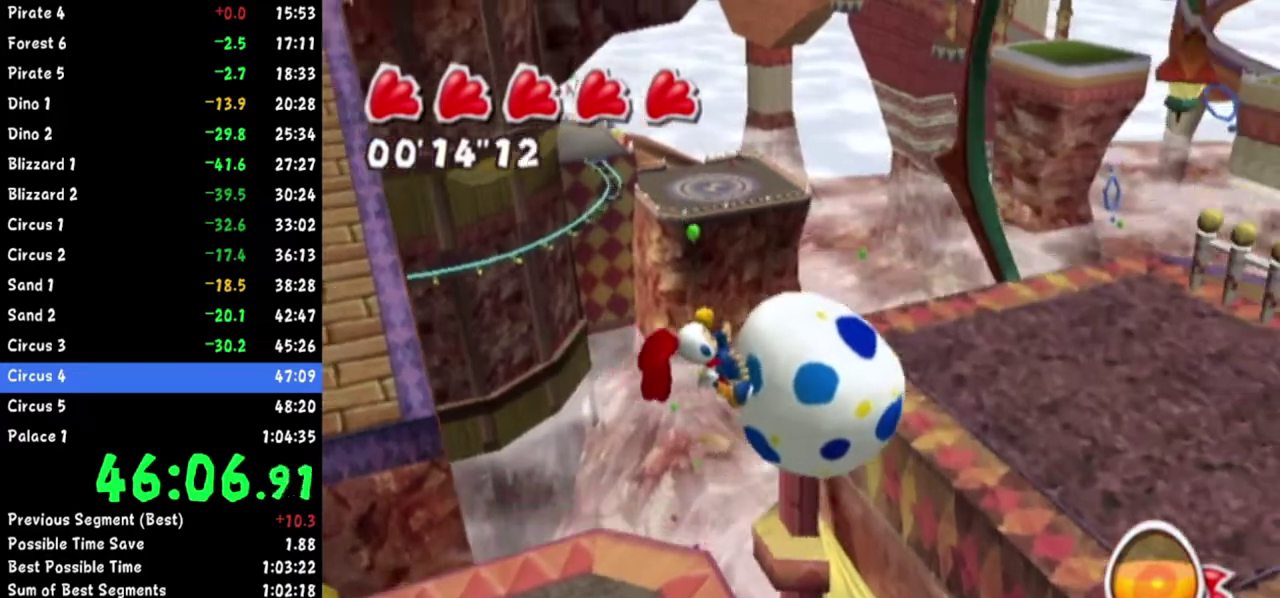
{"buttons": [], "left_stick": "up-right", "right_stick": "up-left"}
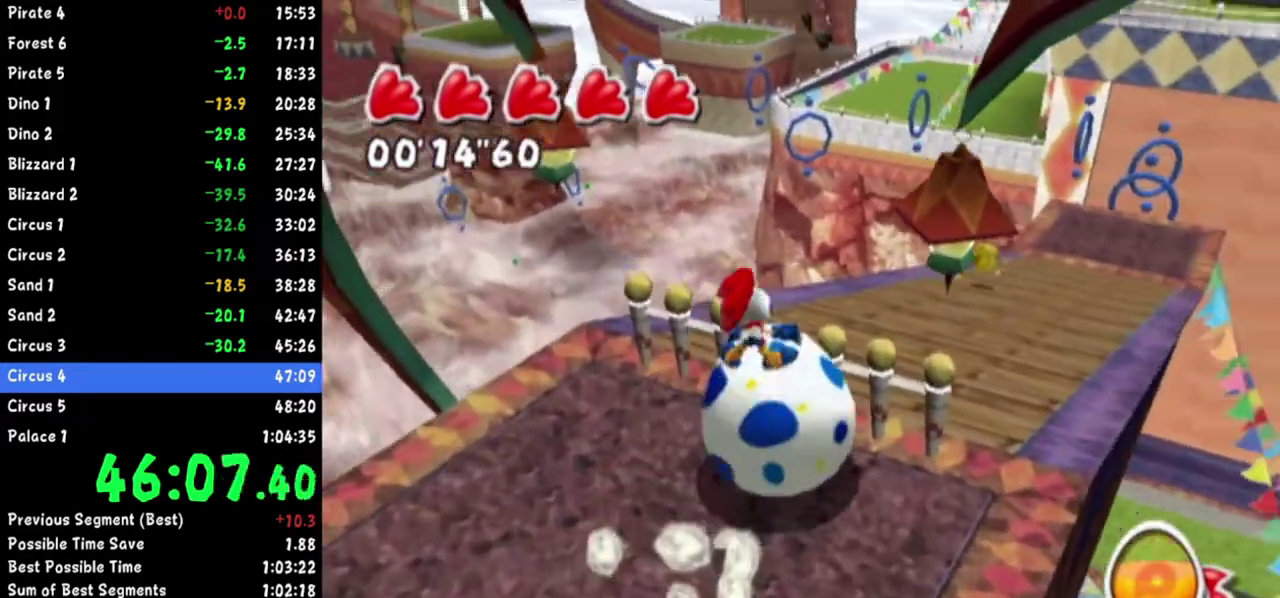
{"buttons": [], "left_stick": "up", "right_stick": "center"}
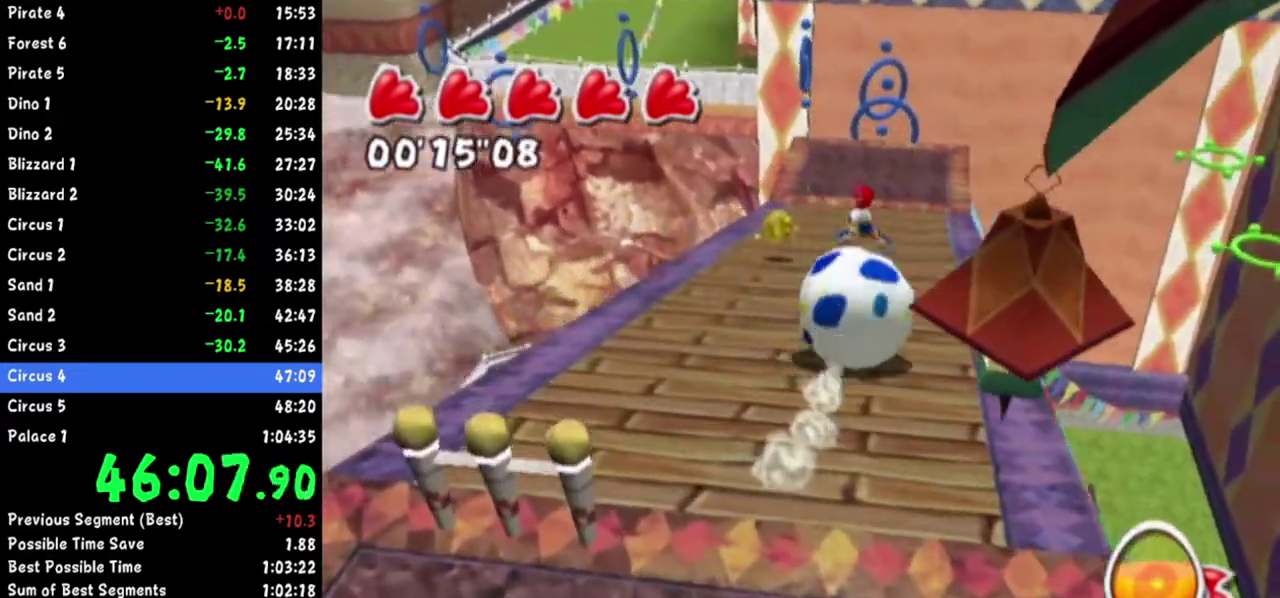
{"buttons": [], "left_stick": "up", "right_stick": "left"}
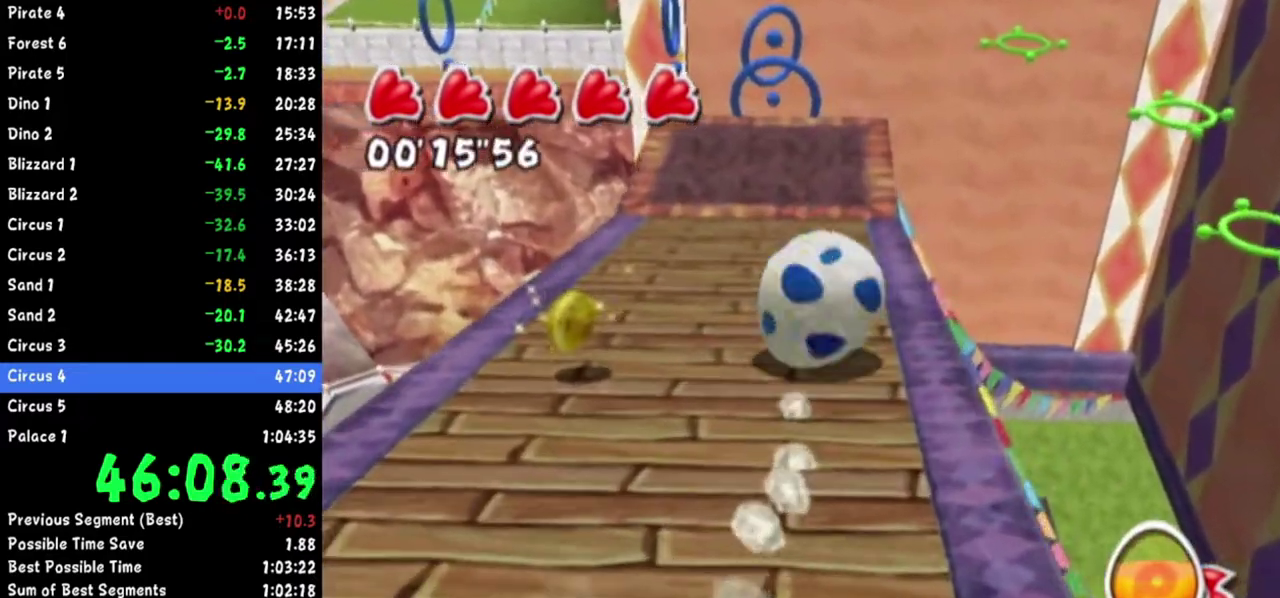
{"buttons": [], "left_stick": "up-right", "right_stick": "left"}
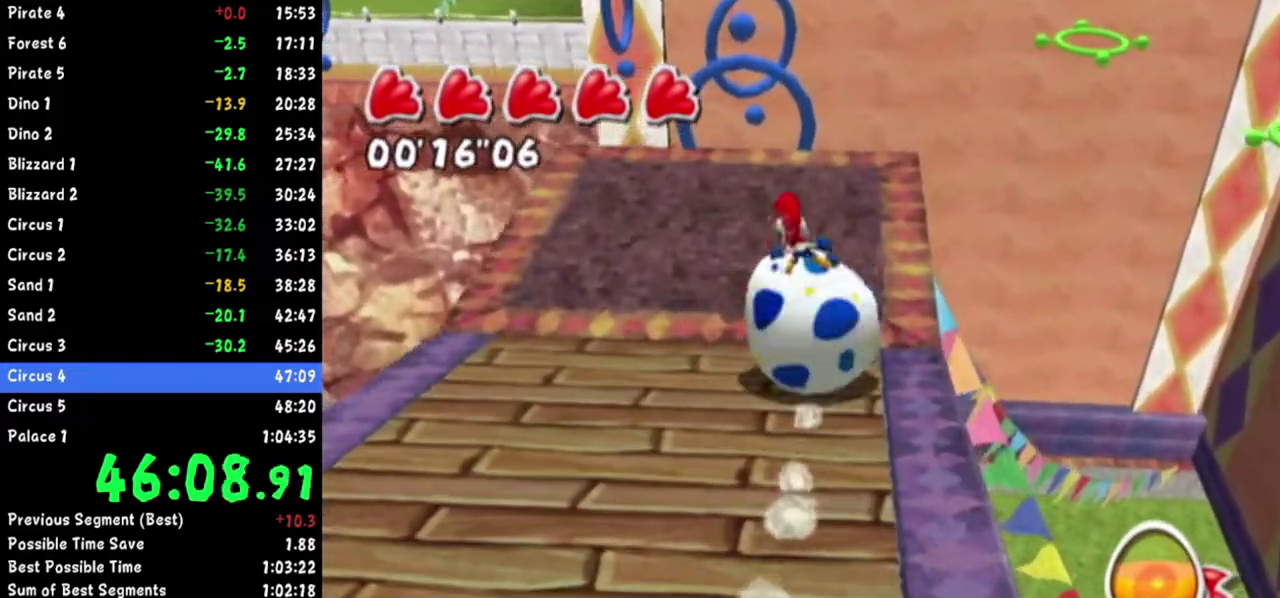
{"buttons": [], "left_stick": "center", "right_stick": "center"}
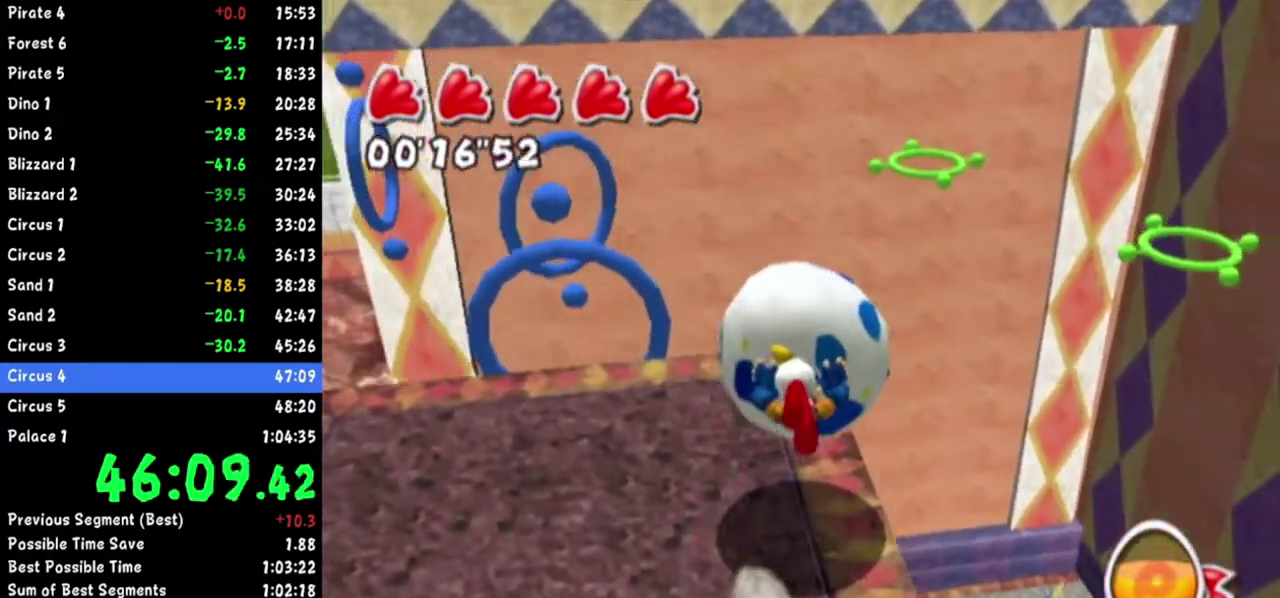
{"buttons": [], "left_stick": "up", "right_stick": "center"}
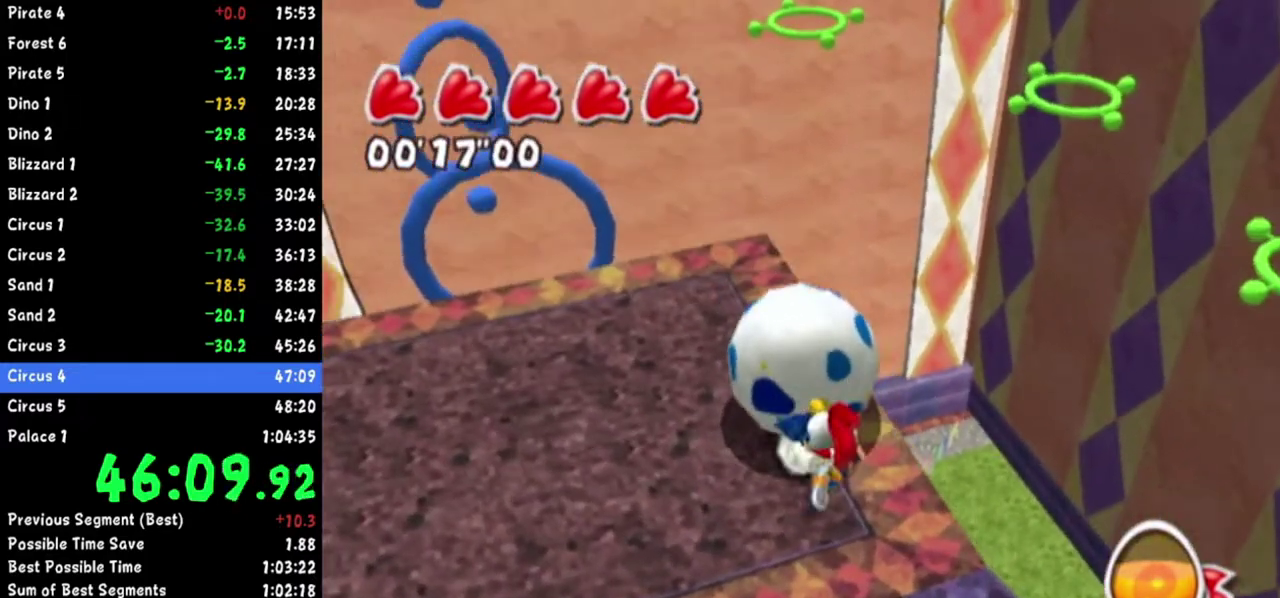
{"buttons": ["A"], "left_stick": "up", "right_stick": "center"}